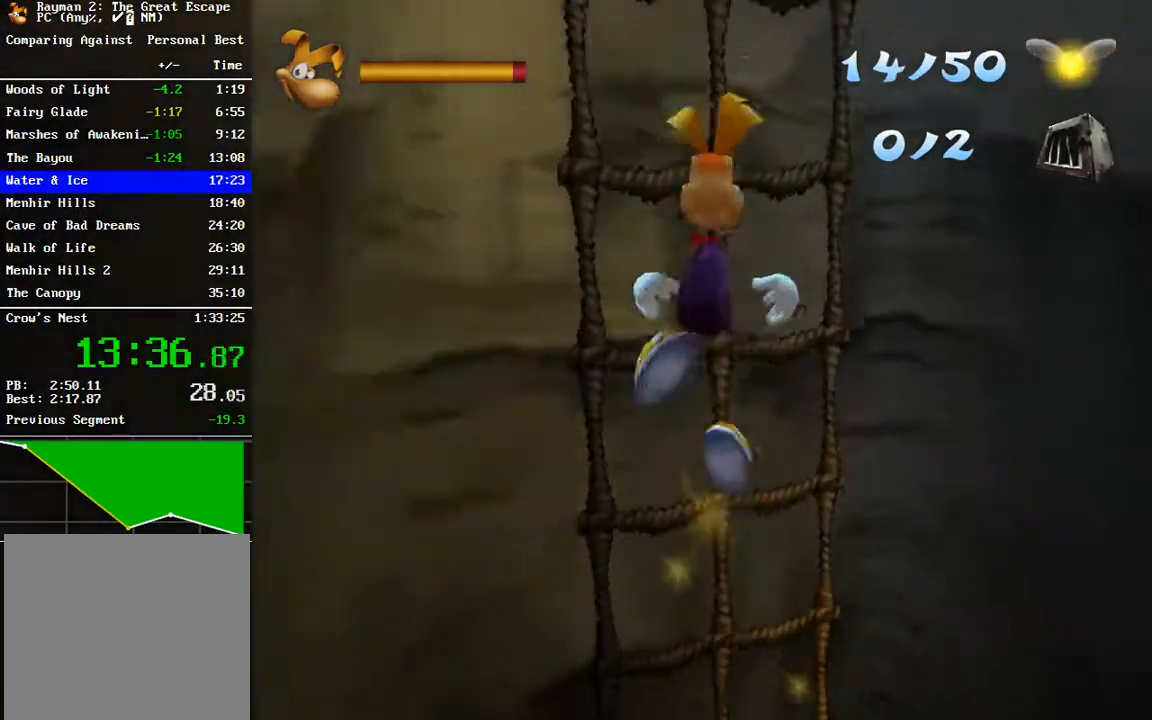
Gameplay with a controller (Xbox layout); each line is a JSON object with the inputs held at the frame after it (dt_ms = milliseconds from this image to that frame). "button_events" lists button changes between this image and that frame as [ms after this image, input, new state], when the widget could be followed in between (sticks are given only as held states). This document gives stick clicks only as held states, not as events. Not read: L1 L2 R1 R2.
{"dt_ms": 500, "buttons": [], "left_stick": "down-left", "right_stick": "center", "button_events": [[267, "A", "up"]]}
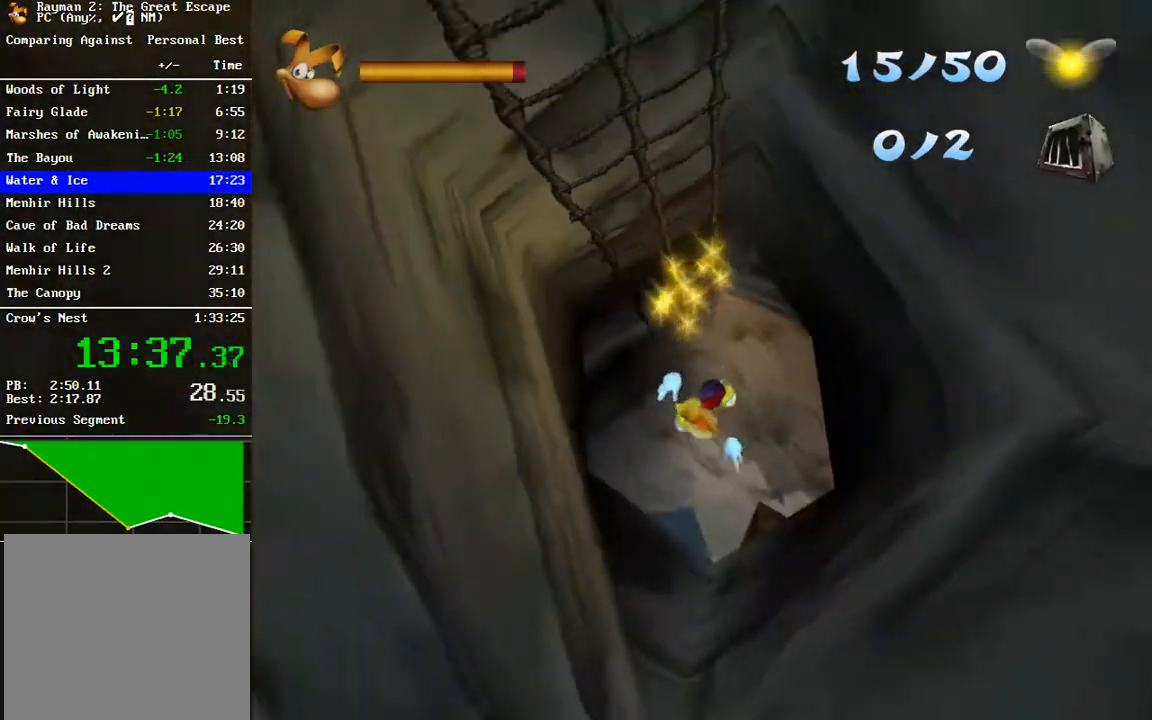
{"dt_ms": 500, "buttons": [], "left_stick": "down", "right_stick": "center", "button_events": []}
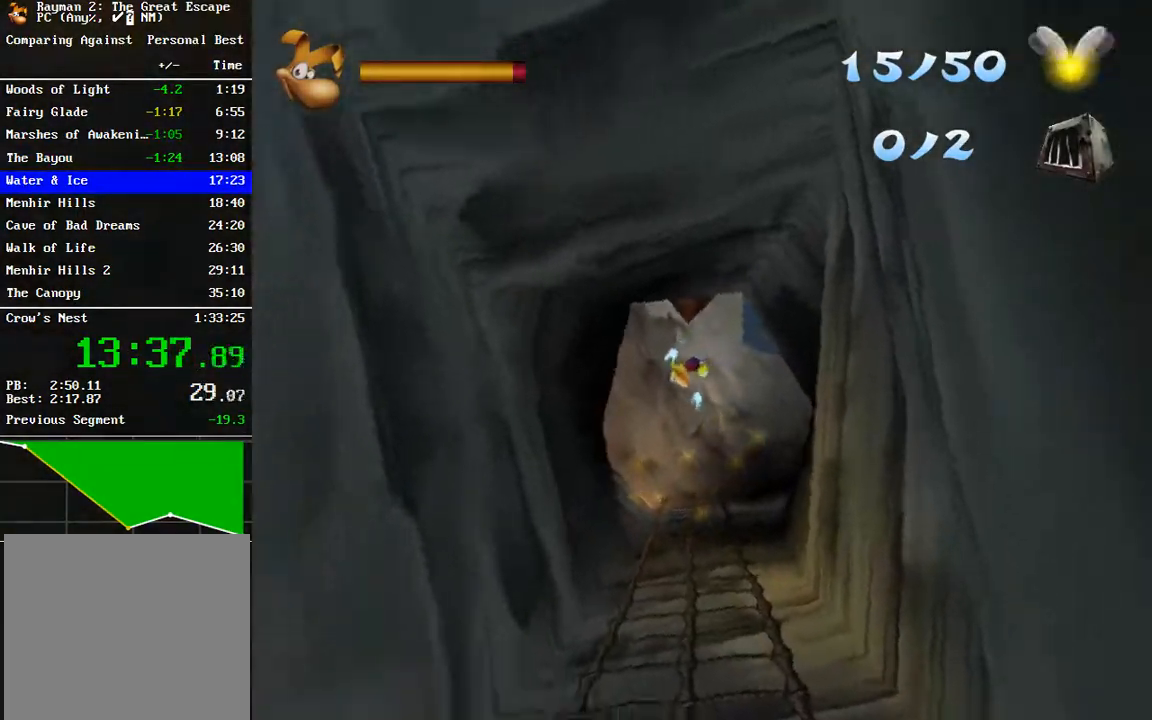
{"dt_ms": 500, "buttons": [], "left_stick": "up-right", "right_stick": "center", "button_events": []}
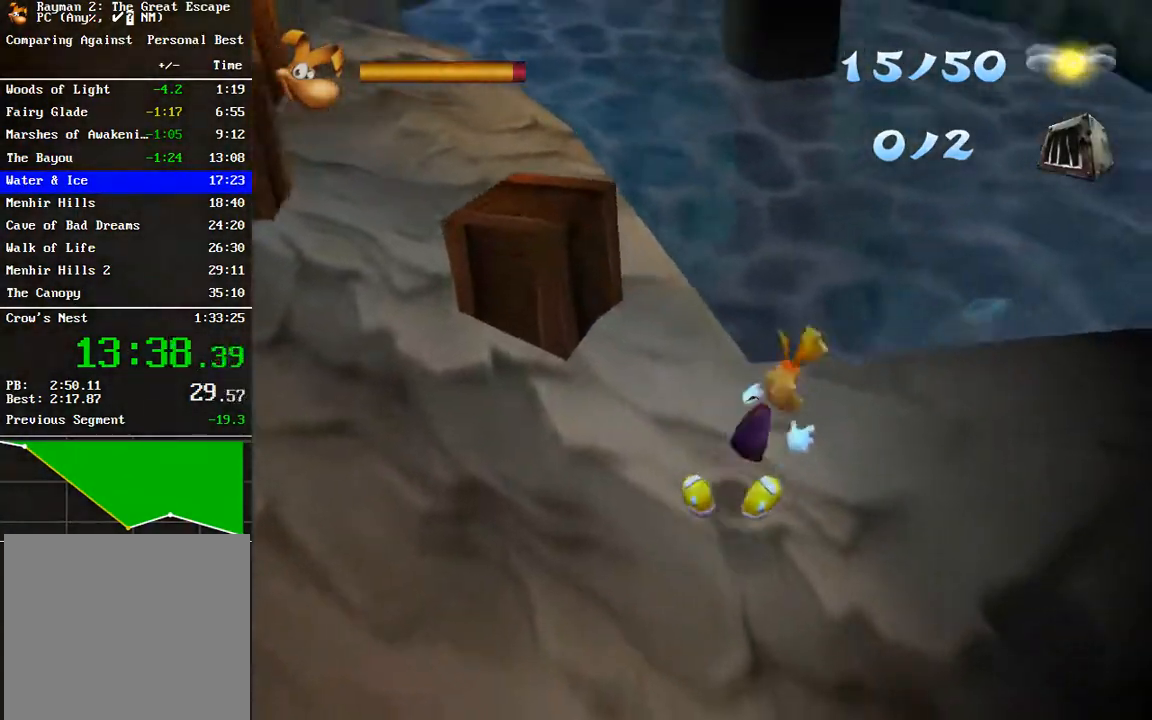
{"dt_ms": 500, "buttons": [], "left_stick": "up", "right_stick": "center", "button_events": [[250, "B", "down"], [367, "B", "up"]]}
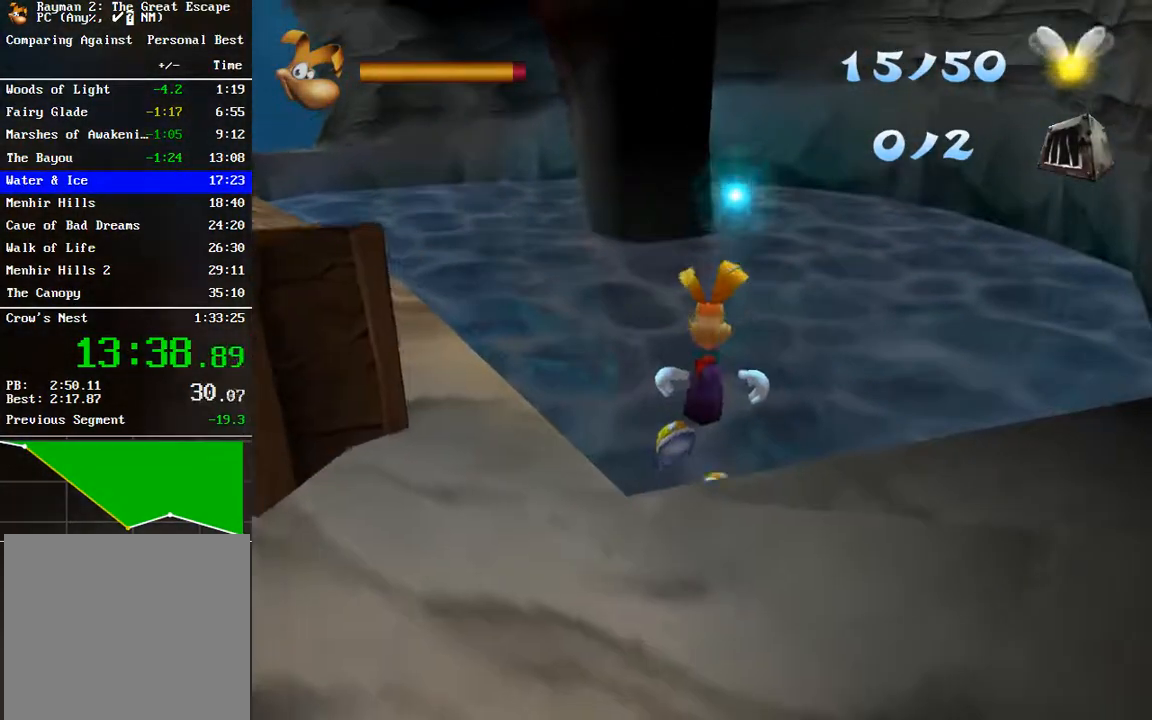
{"dt_ms": 500, "buttons": [], "left_stick": "up", "right_stick": "down-right", "button_events": []}
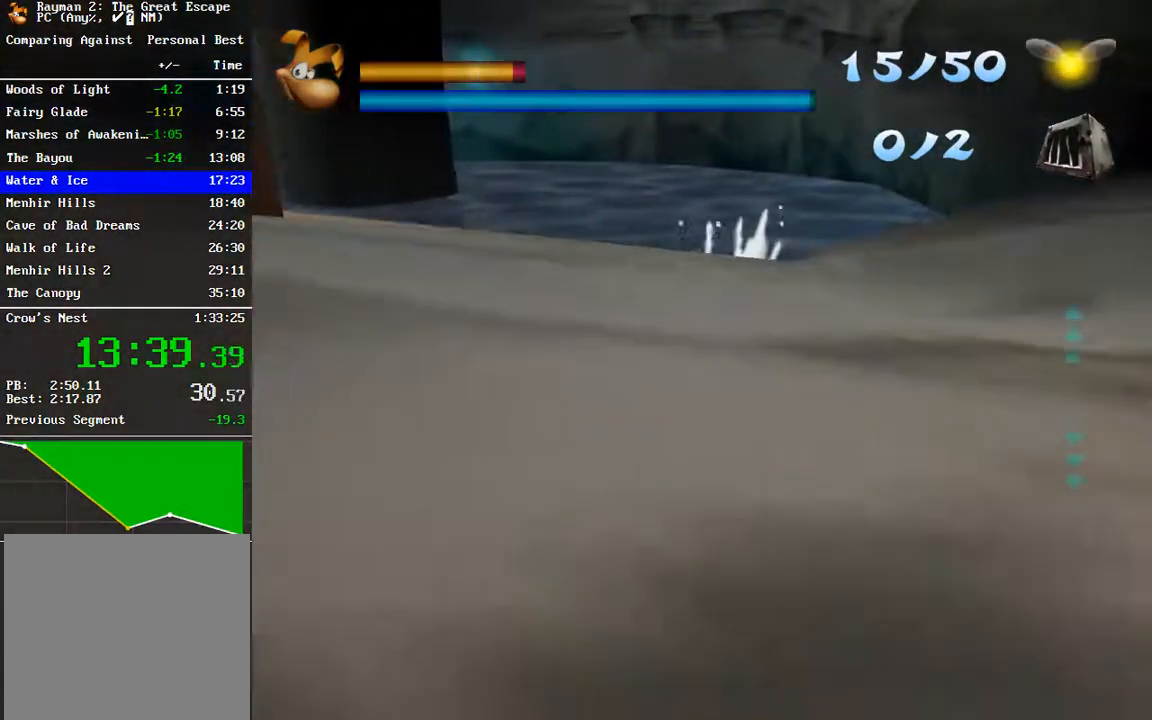
{"dt_ms": 500, "buttons": [], "left_stick": "up-left", "right_stick": "center", "button_events": []}
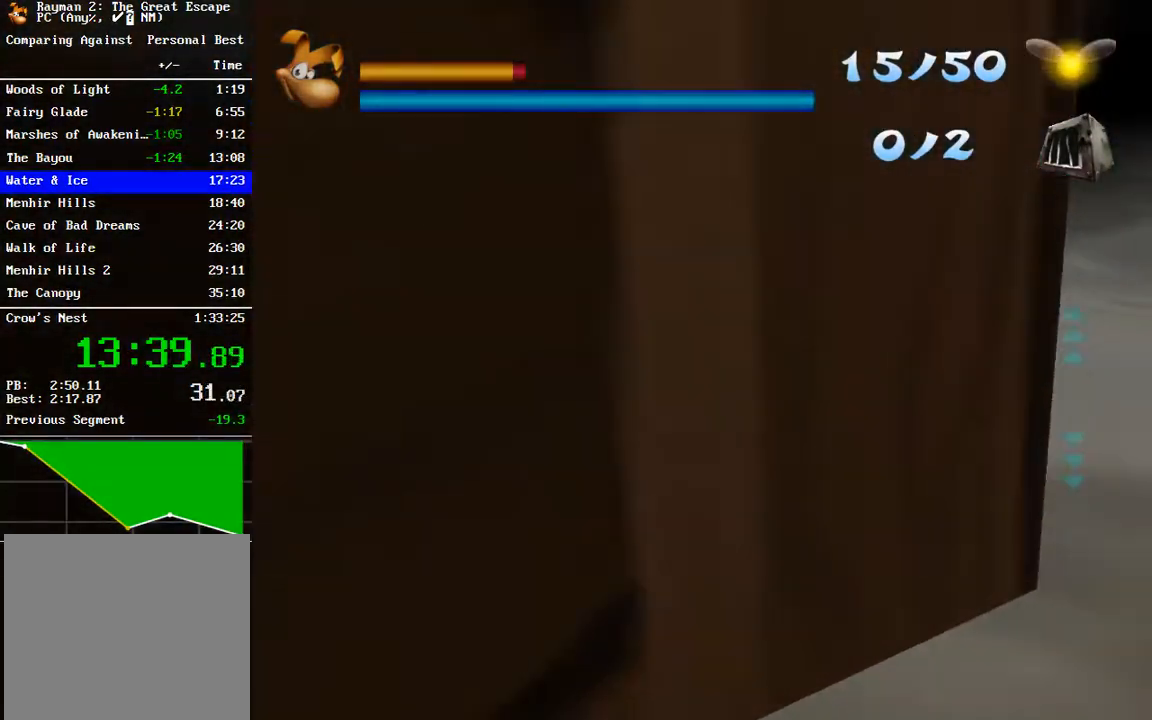
{"dt_ms": 1000, "buttons": [], "left_stick": "up-left", "right_stick": "center", "button_events": []}
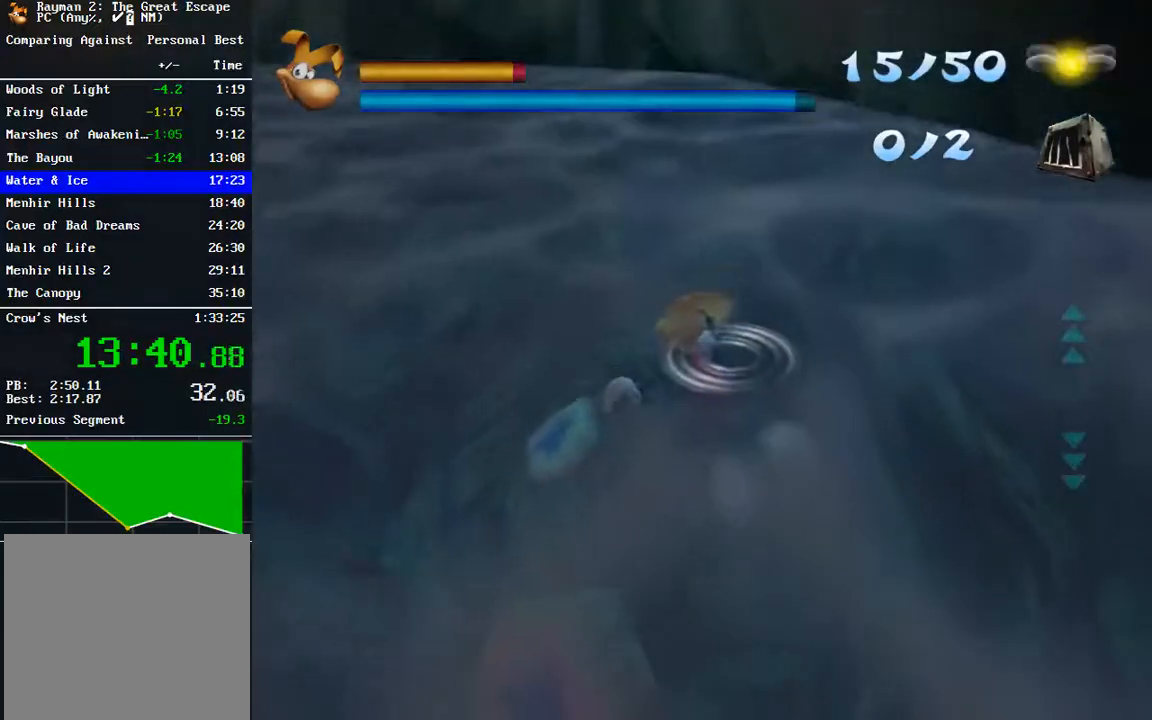
{"dt_ms": 500, "buttons": [], "left_stick": "up", "right_stick": "center", "button_events": []}
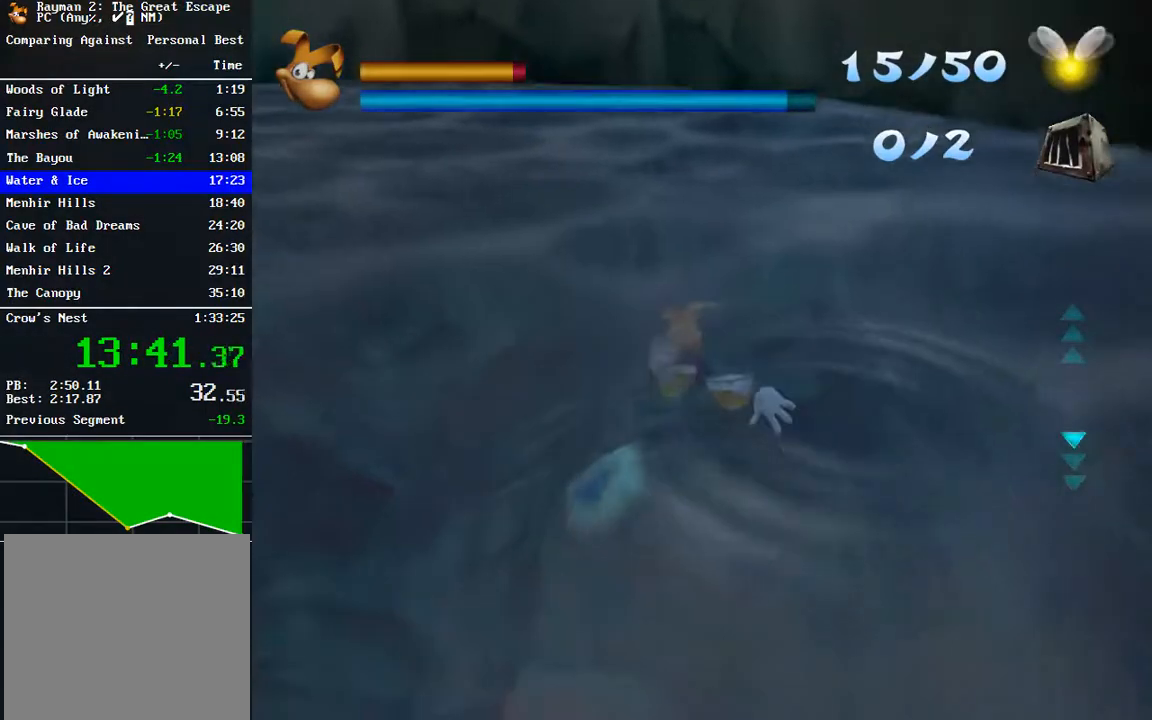
{"dt_ms": 1000, "buttons": ["A"], "left_stick": "up", "right_stick": "center", "button_events": [[850, "A", "down"]]}
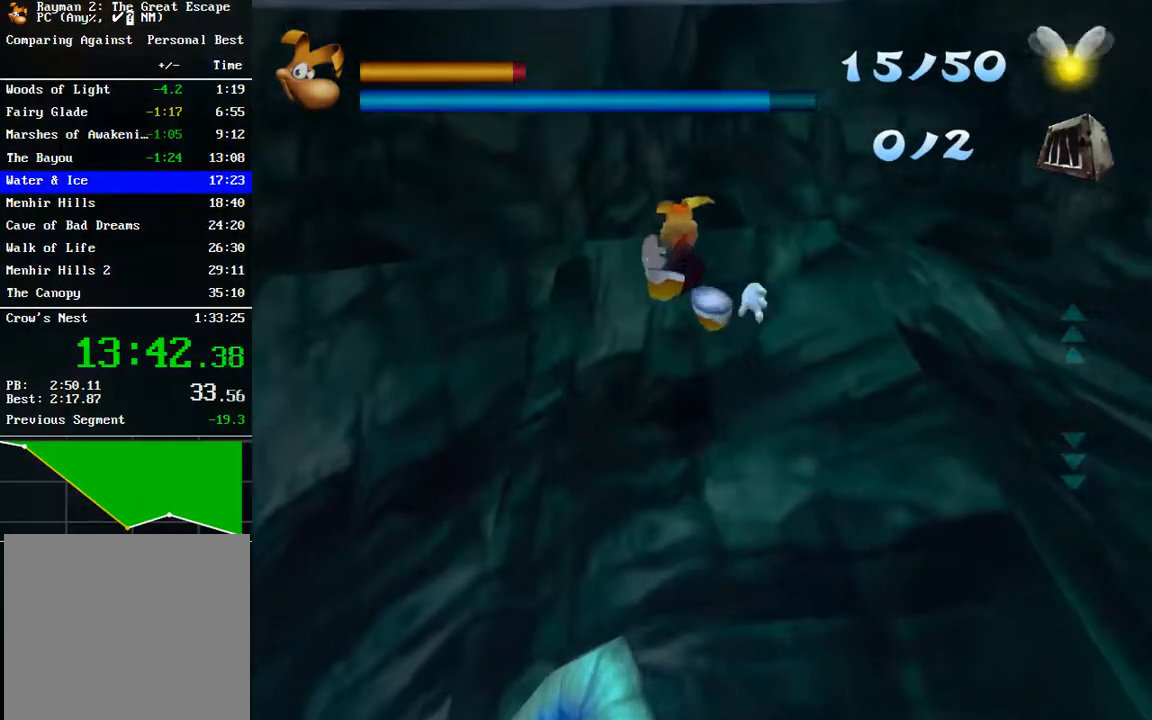
{"dt_ms": 500, "buttons": ["A"], "left_stick": "up", "right_stick": "center", "button_events": []}
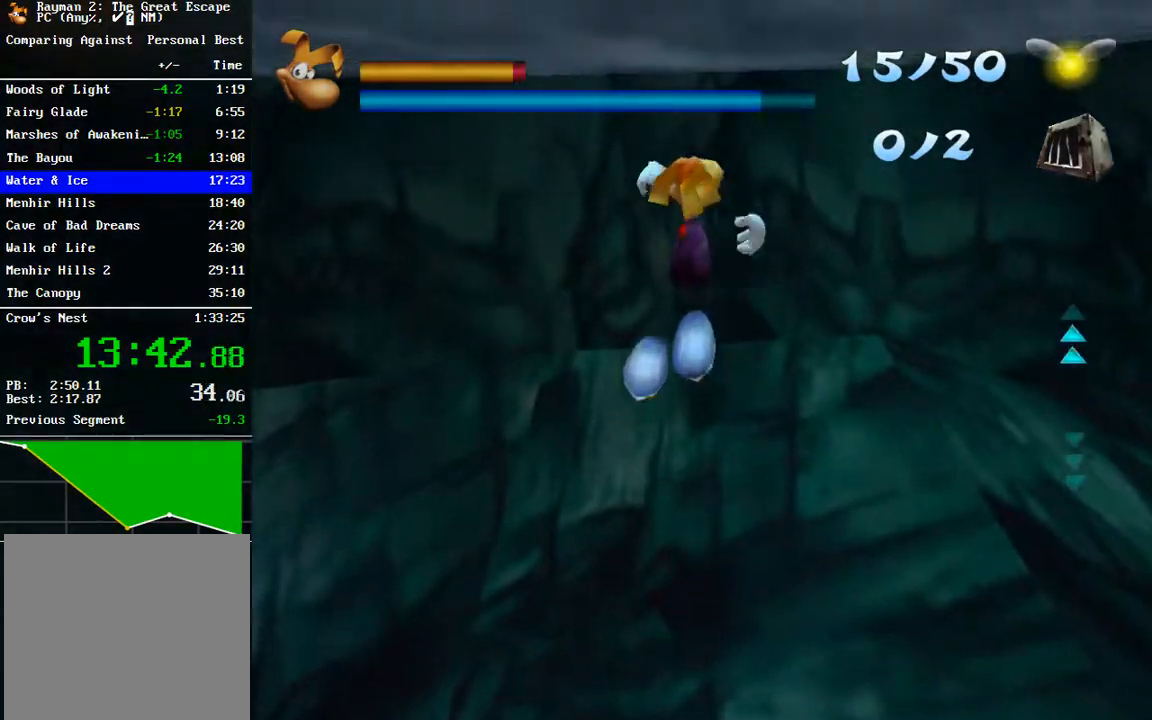
{"dt_ms": 500, "buttons": ["A"], "left_stick": "up", "right_stick": "center", "button_events": []}
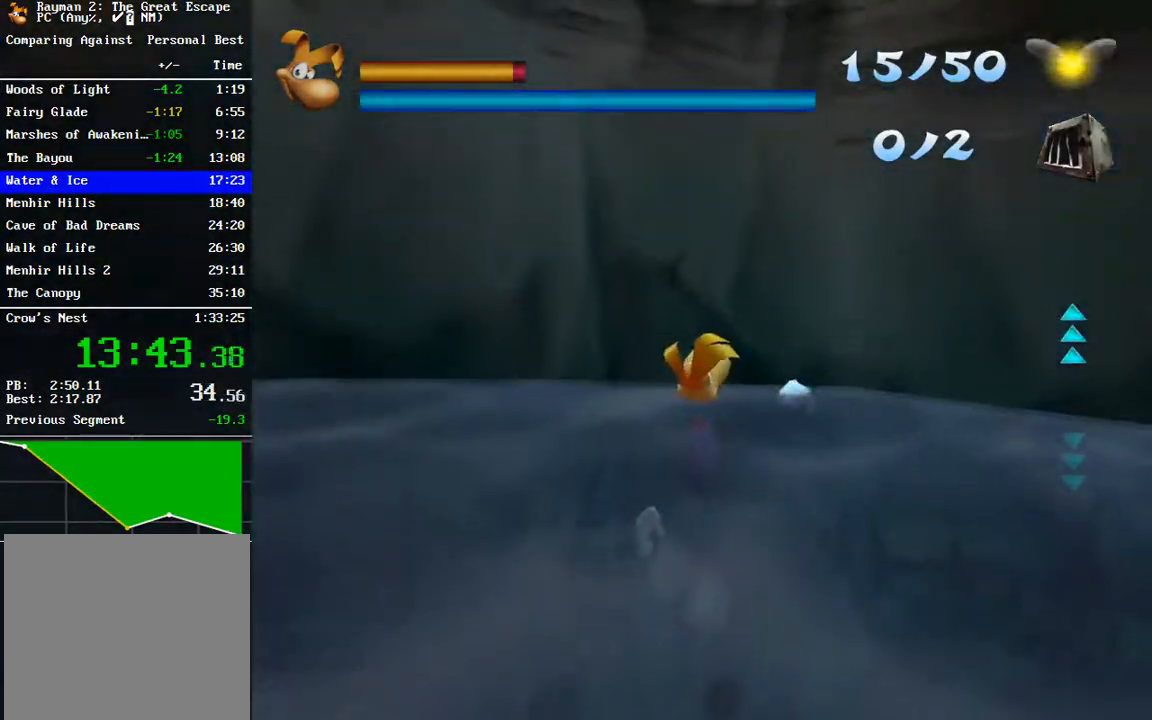
{"dt_ms": 500, "buttons": ["A"], "left_stick": "up-right", "right_stick": "center", "button_events": []}
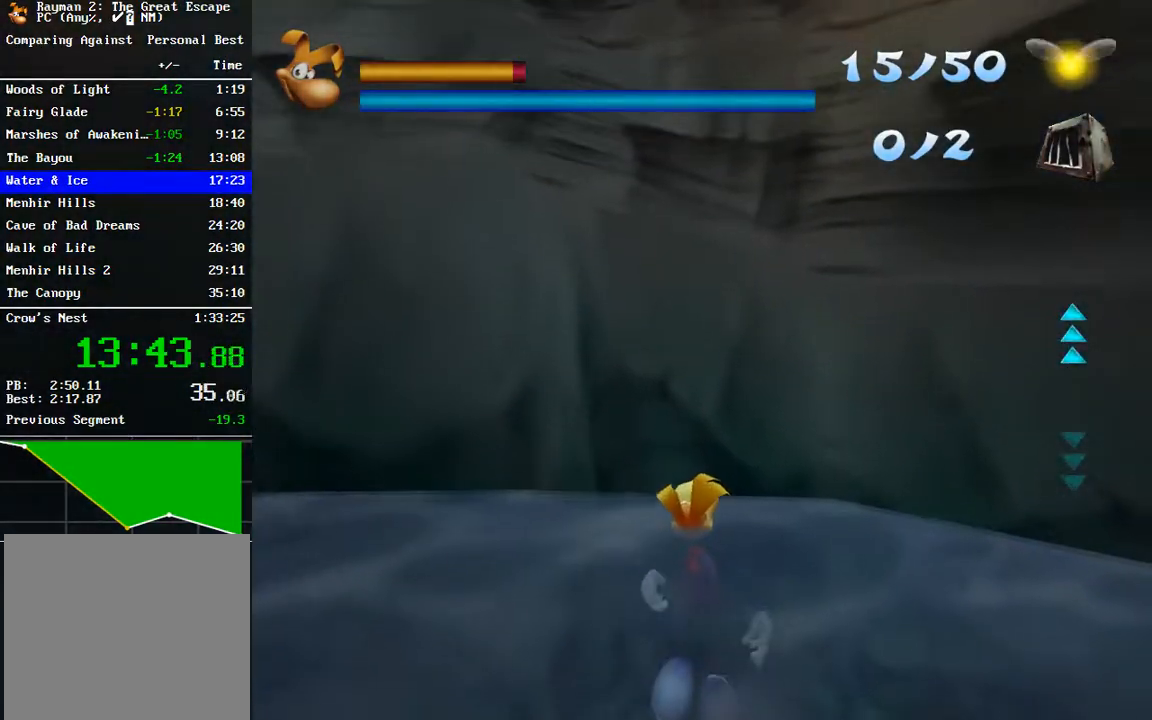
{"dt_ms": 500, "buttons": [], "left_stick": "up", "right_stick": "center", "button_events": [[217, "A", "up"]]}
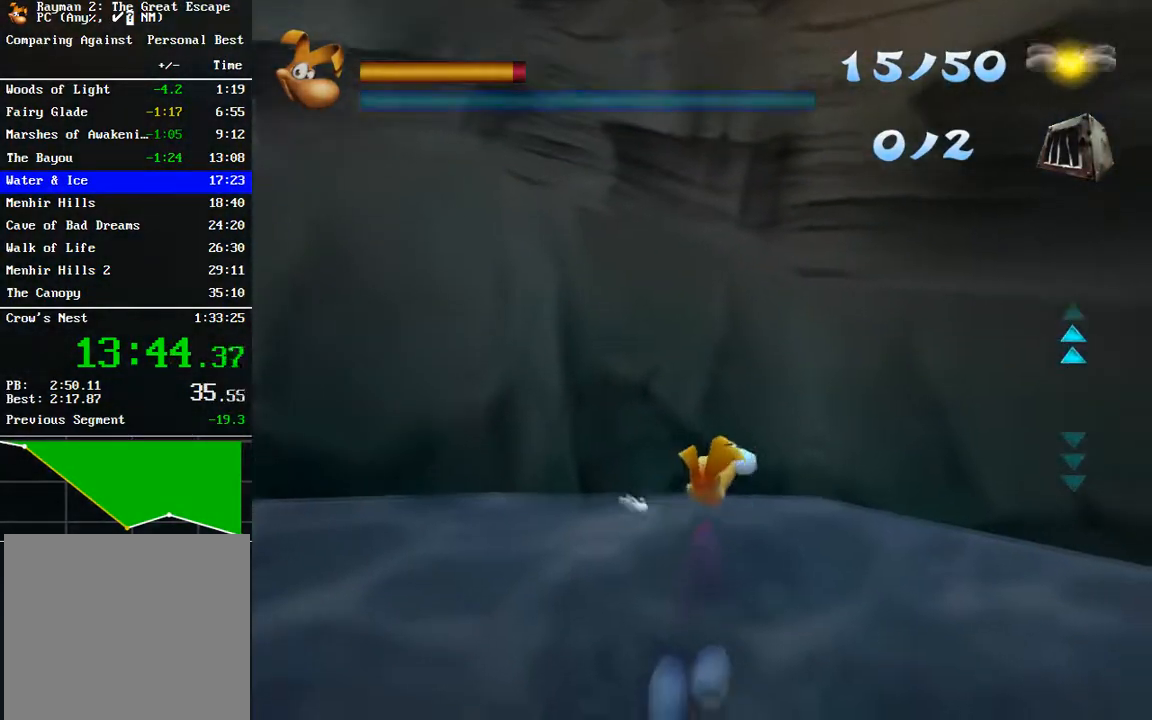
{"dt_ms": 500, "buttons": [], "left_stick": "up", "right_stick": "center", "button_events": []}
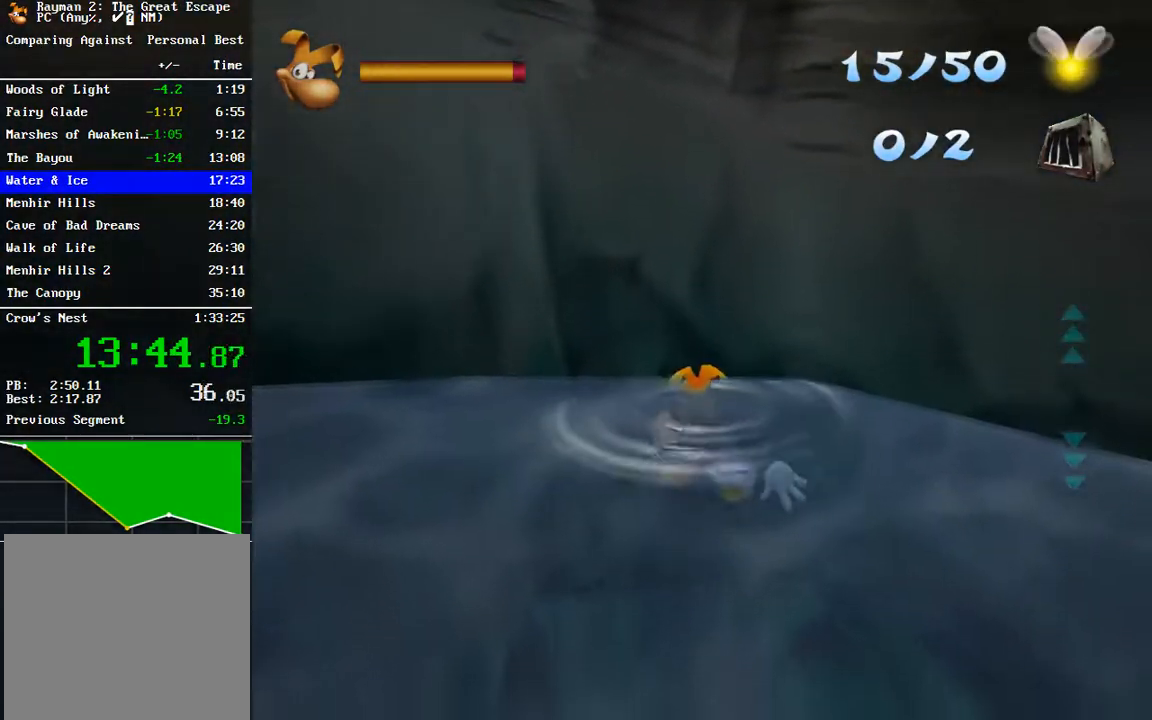
{"dt_ms": 500, "buttons": ["A"], "left_stick": "up", "right_stick": "center", "button_events": [[133, "A", "down"]]}
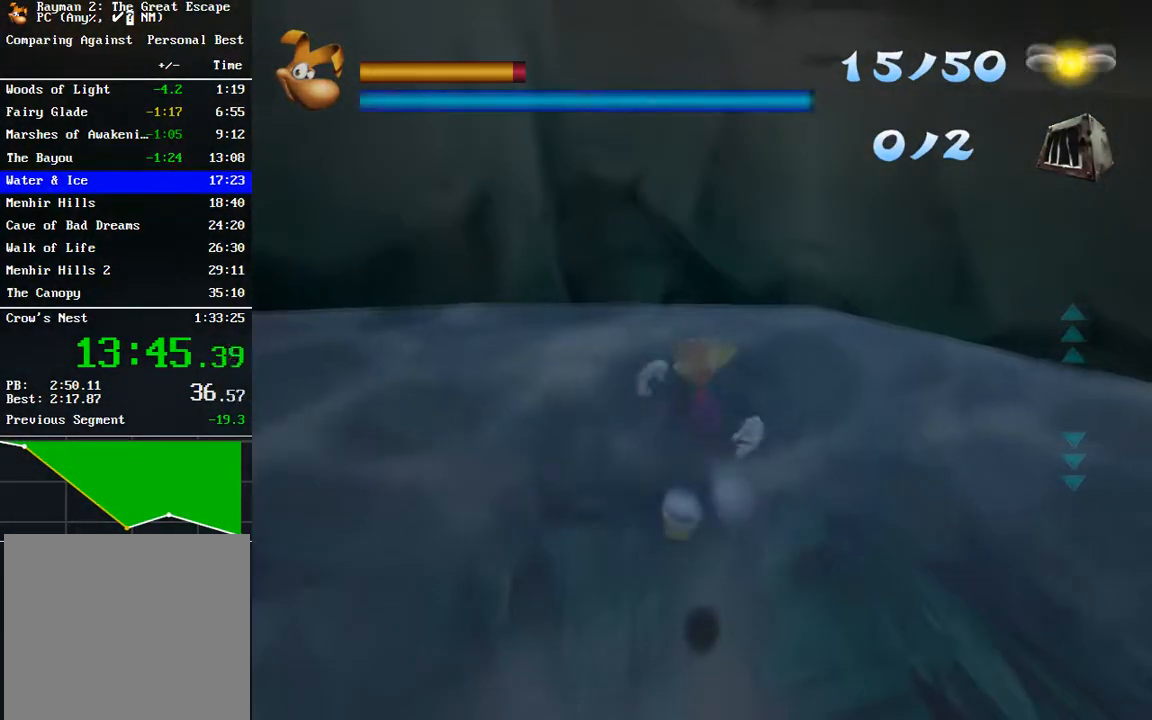
{"dt_ms": 500, "buttons": ["A"], "left_stick": "up", "right_stick": "center", "button_events": []}
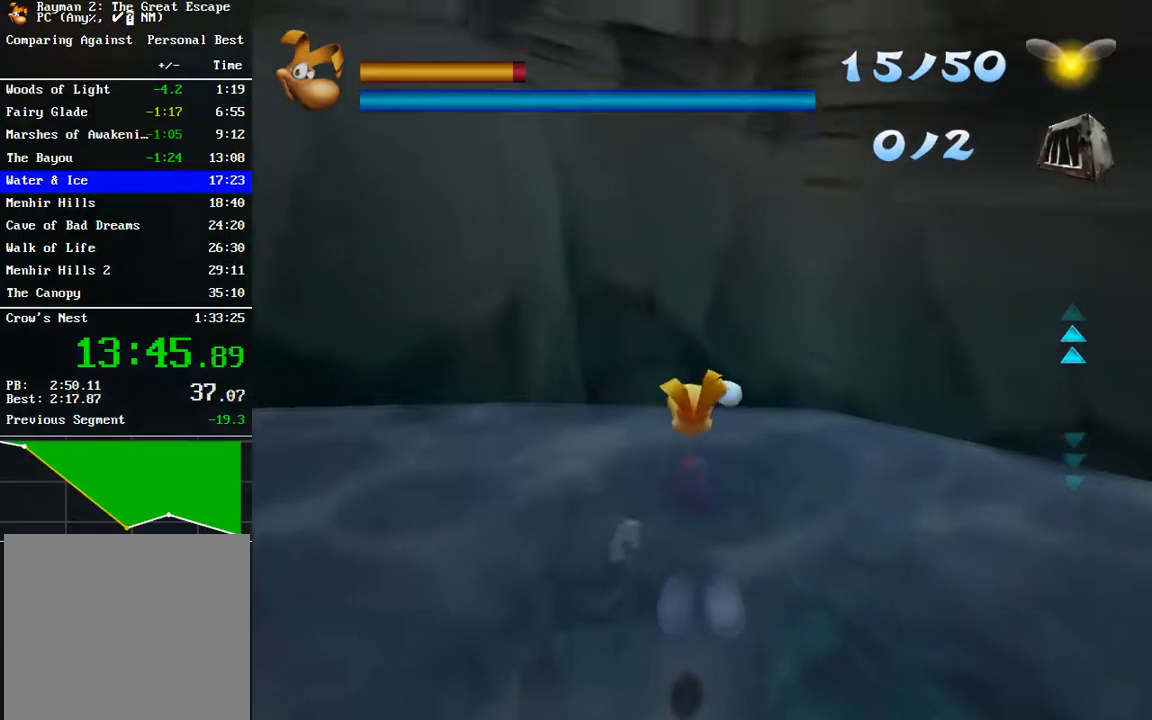
{"dt_ms": 500, "buttons": ["A"], "left_stick": "up", "right_stick": "center", "button_events": []}
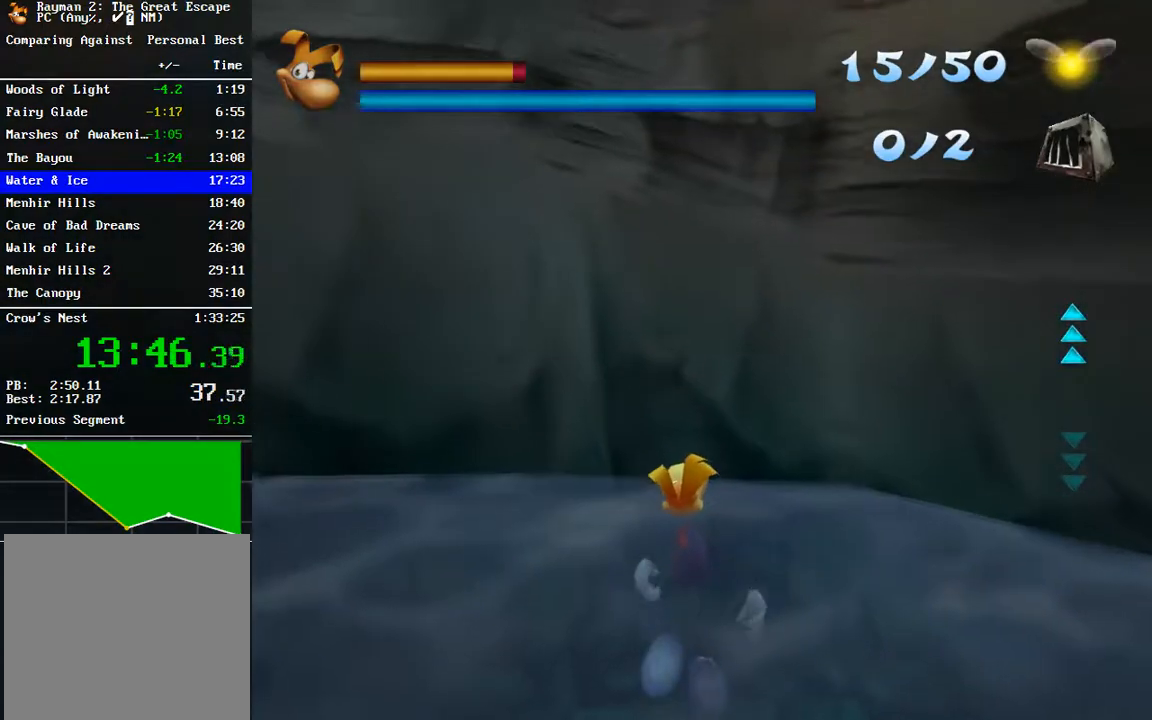
{"dt_ms": 500, "buttons": [], "left_stick": "up", "right_stick": "center", "button_events": [[450, "A", "up"]]}
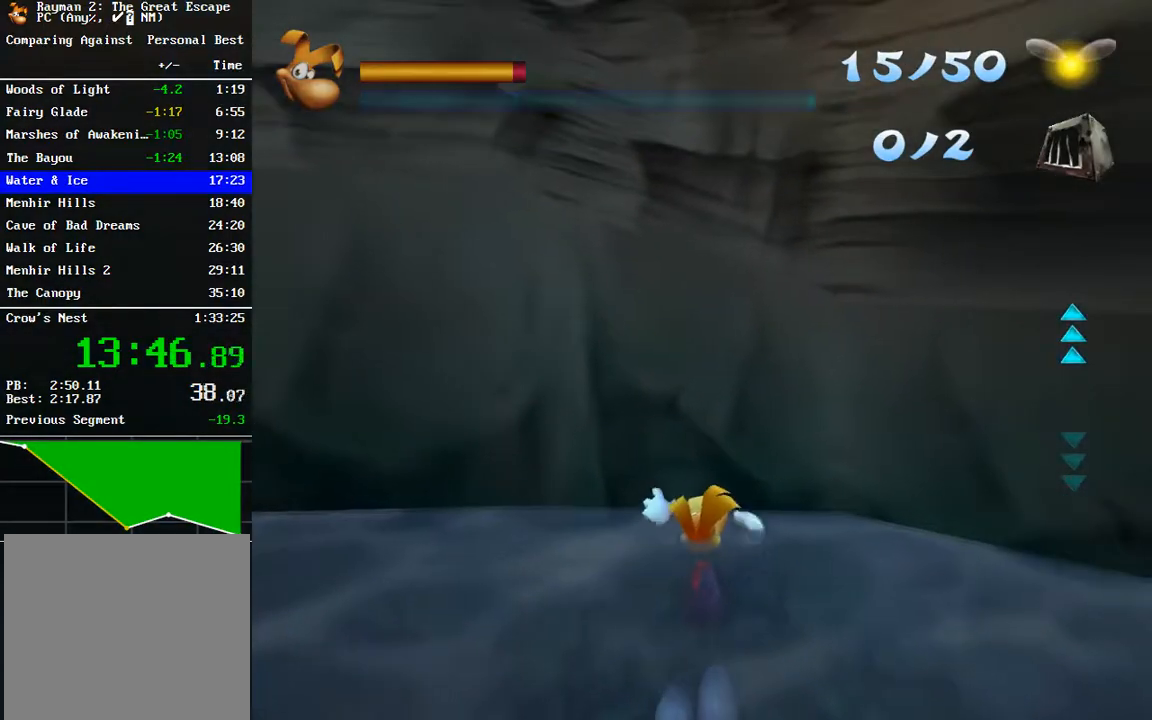
{"dt_ms": 500, "buttons": [], "left_stick": "up", "right_stick": "center", "button_events": []}
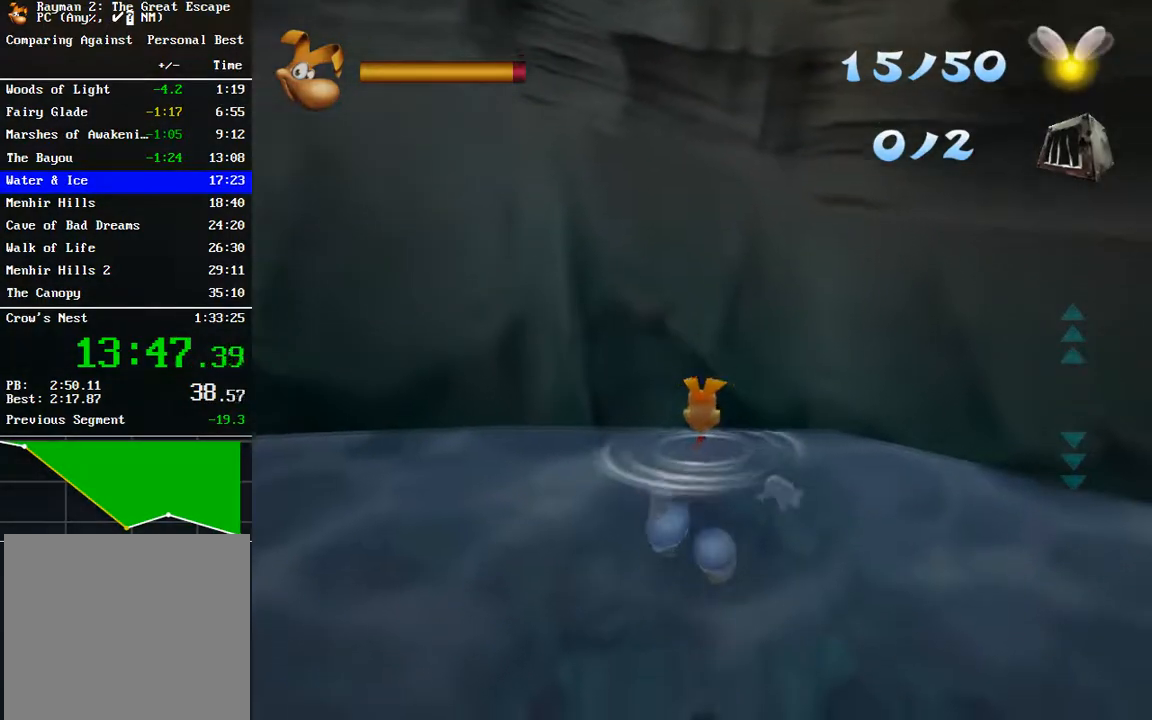
{"dt_ms": 500, "buttons": [], "left_stick": "up", "right_stick": "center", "button_events": [[200, "B", "down"], [300, "B", "up"]]}
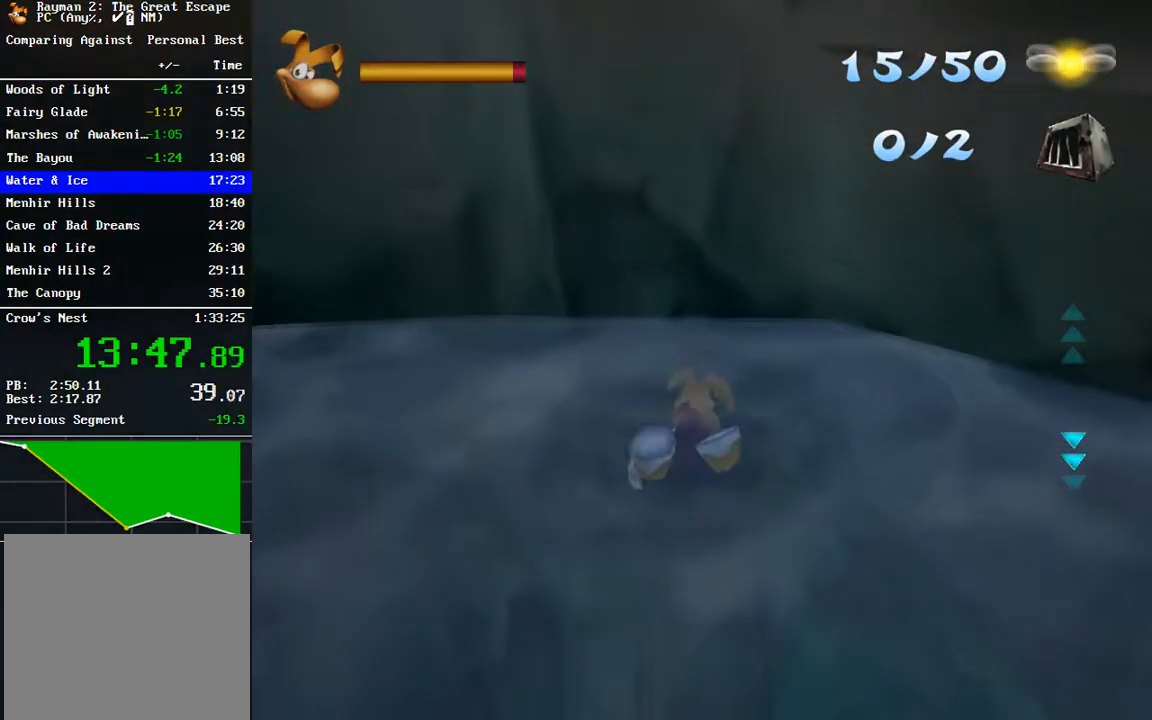
{"dt_ms": 500, "buttons": ["A"], "left_stick": "up", "right_stick": "center", "button_events": [[350, "A", "down"]]}
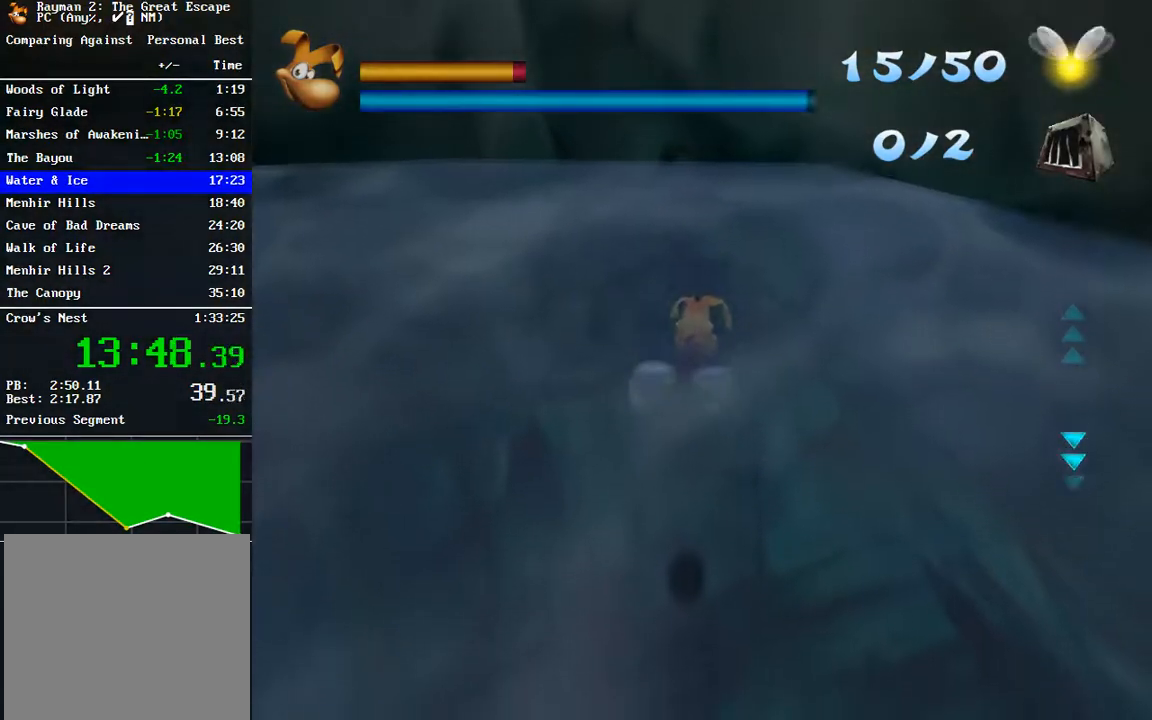
{"dt_ms": 500, "buttons": ["A"], "left_stick": "up", "right_stick": "center", "button_events": []}
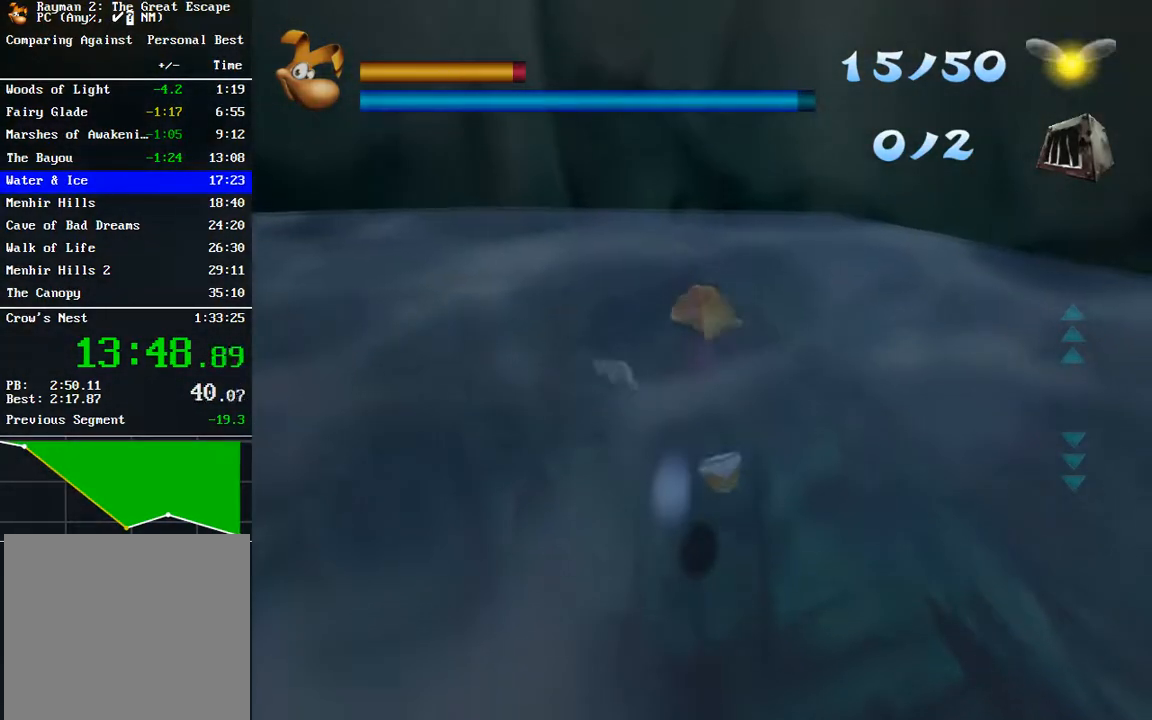
{"dt_ms": 500, "buttons": ["A"], "left_stick": "up", "right_stick": "center", "button_events": []}
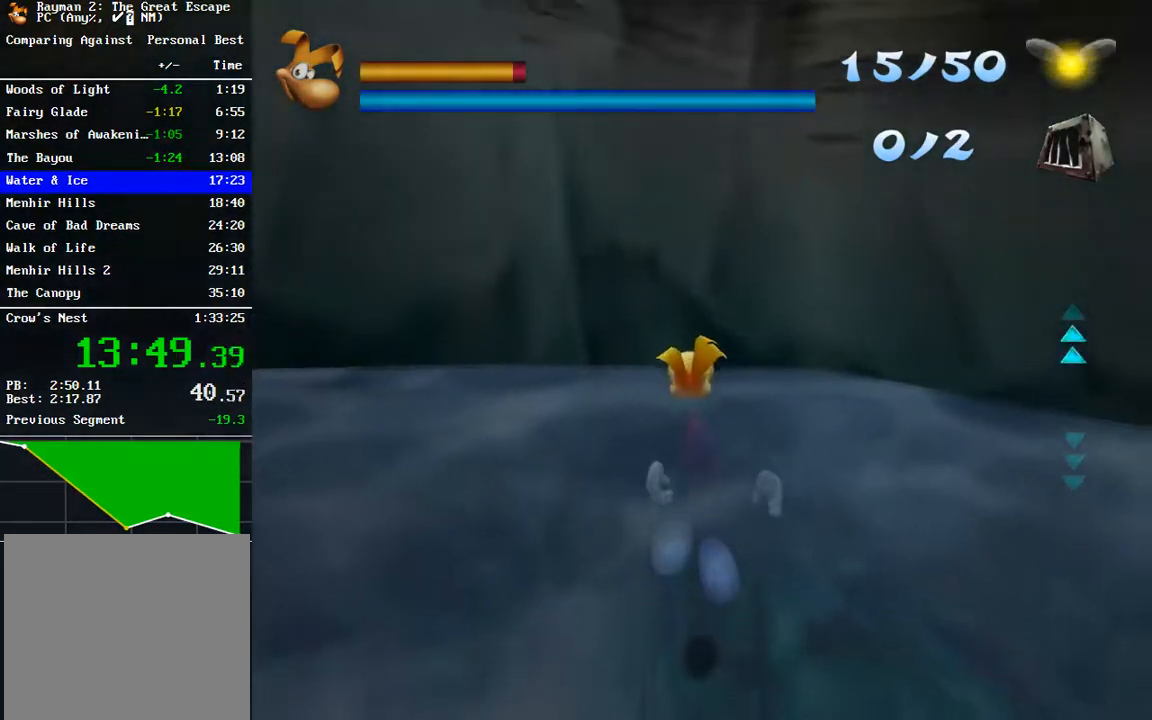
{"dt_ms": 500, "buttons": [], "left_stick": "up", "right_stick": "center", "button_events": [[450, "A", "up"]]}
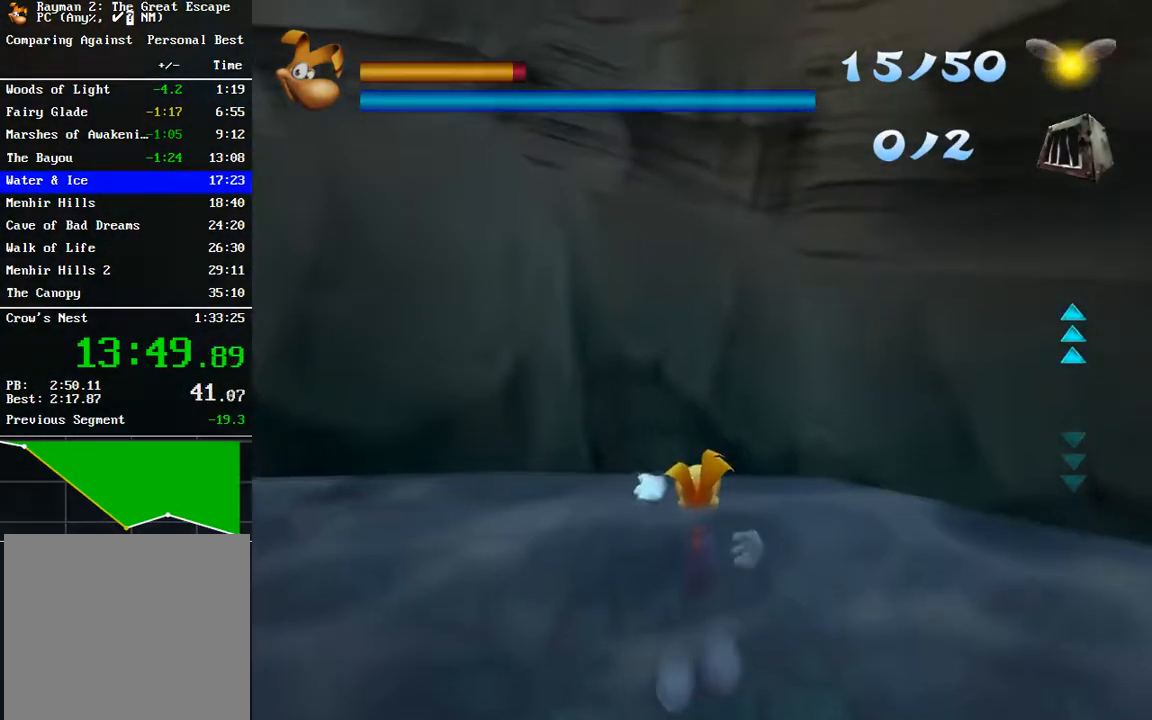
{"dt_ms": 500, "buttons": ["B"], "left_stick": "up", "right_stick": "center", "button_events": [[467, "B", "down"]]}
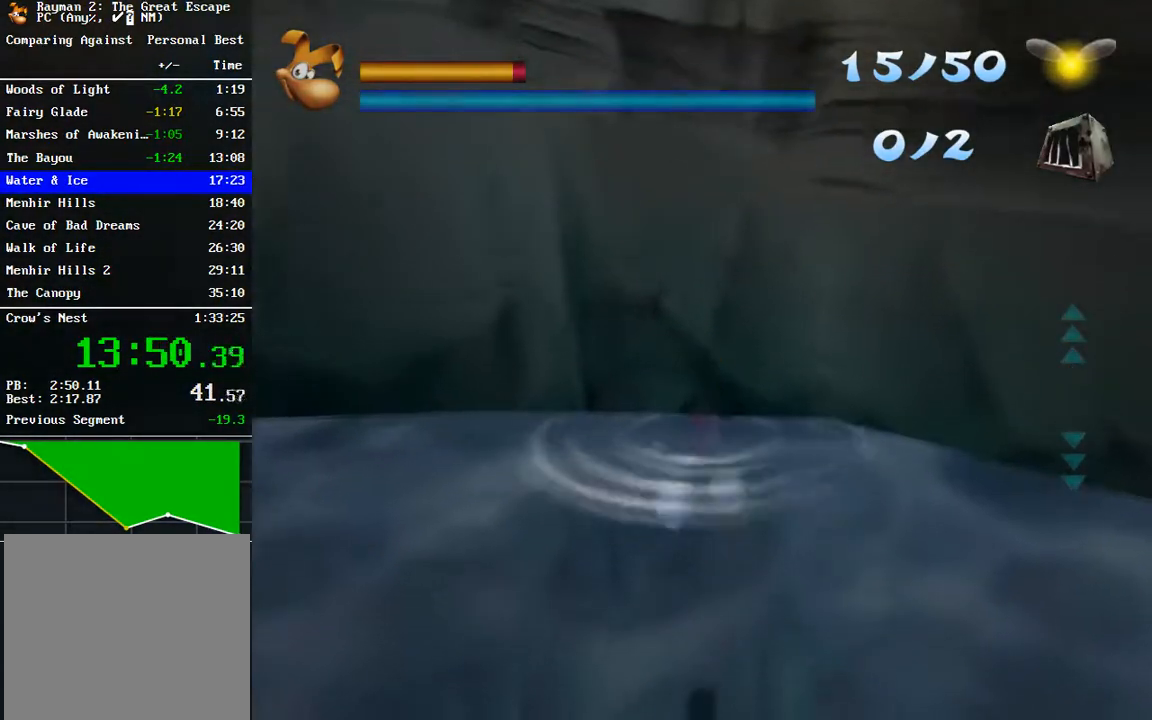
{"dt_ms": 500, "buttons": [], "left_stick": "up", "right_stick": "center", "button_events": [[67, "B", "up"]]}
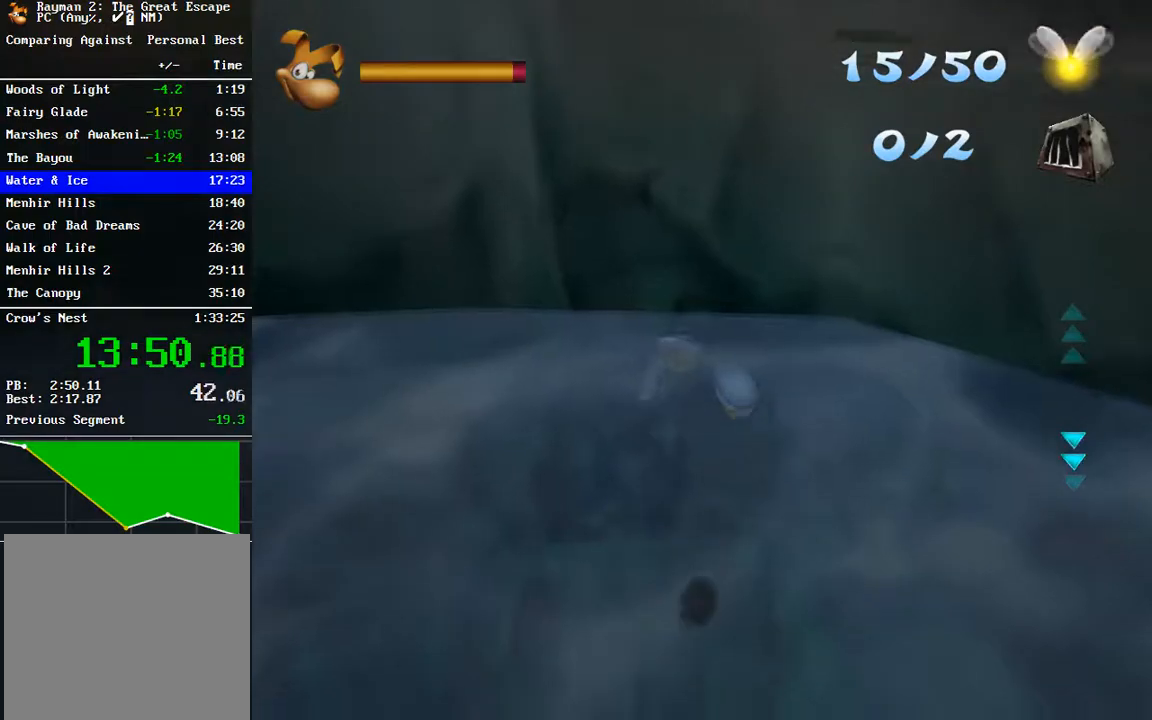
{"dt_ms": 500, "buttons": ["A"], "left_stick": "up", "right_stick": "center", "button_events": [[267, "A", "down"]]}
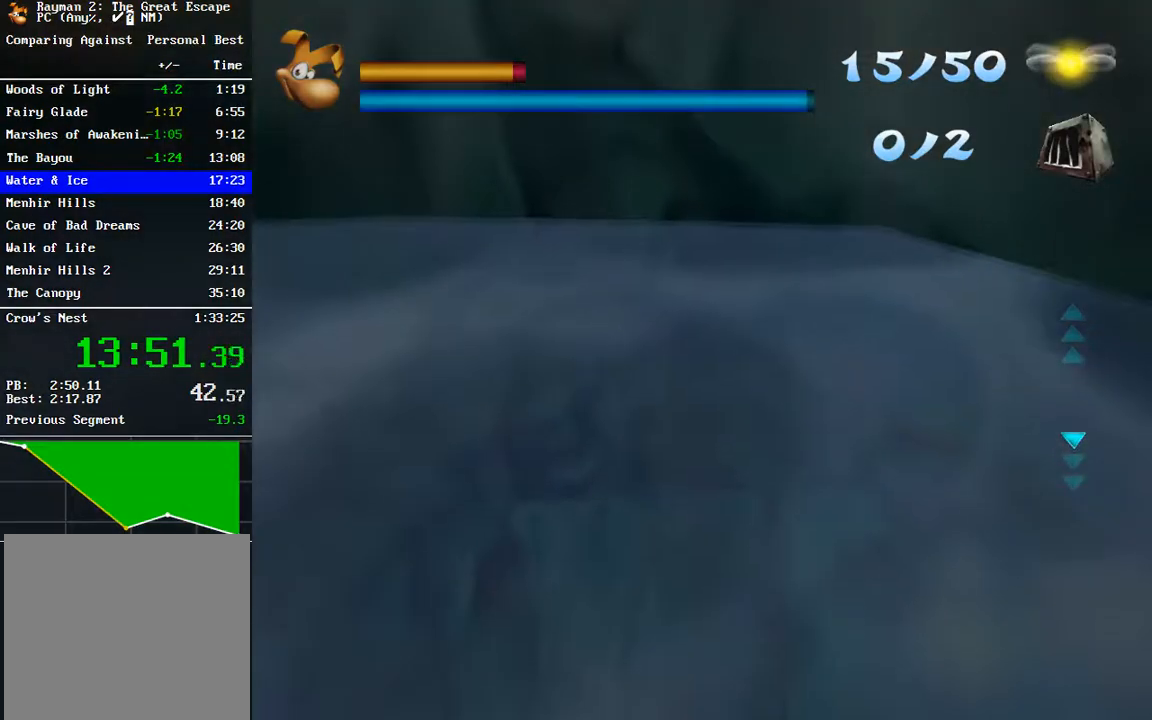
{"dt_ms": 500, "buttons": ["A"], "left_stick": "up", "right_stick": "center", "button_events": []}
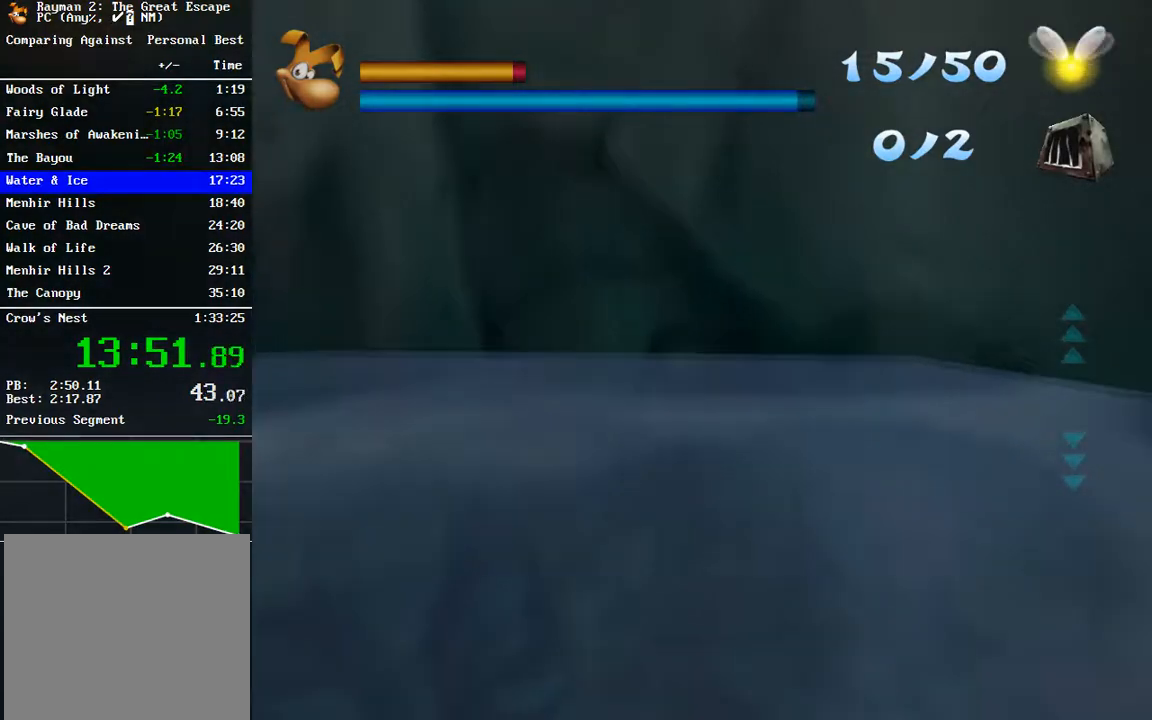
{"dt_ms": 500, "buttons": ["A"], "left_stick": "up", "right_stick": "center", "button_events": []}